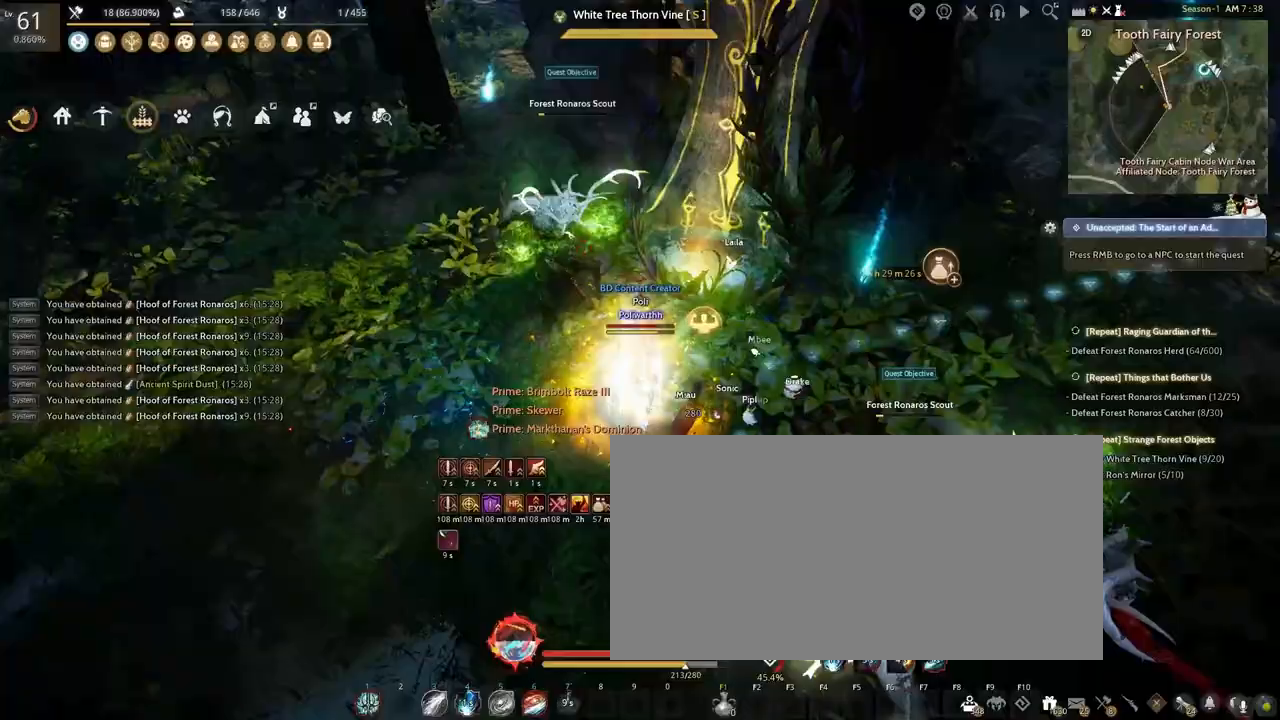
Gameplay with keyboard and mouse; each line is a JSON object with the keys and mouse buttons held at the frame after it. "events" lists presses ("down") and releases ("up") of "a", "c", "d", "e", "f", "q", "s", "shift", "space", "tab", "w", "x", "z", "mouse_left" and "mouse_right" between this image and that frame as [ms after this image, input, new state], when the widget could be followed in between. "mouse_left", "mouse_right" = the "left", "right" buttons of the "mouse" list. No other keys are recorded. Mouse movement is not recorded.
{"keys": ["e", "f", "shift"], "mouse": ["left", "right"], "events": []}
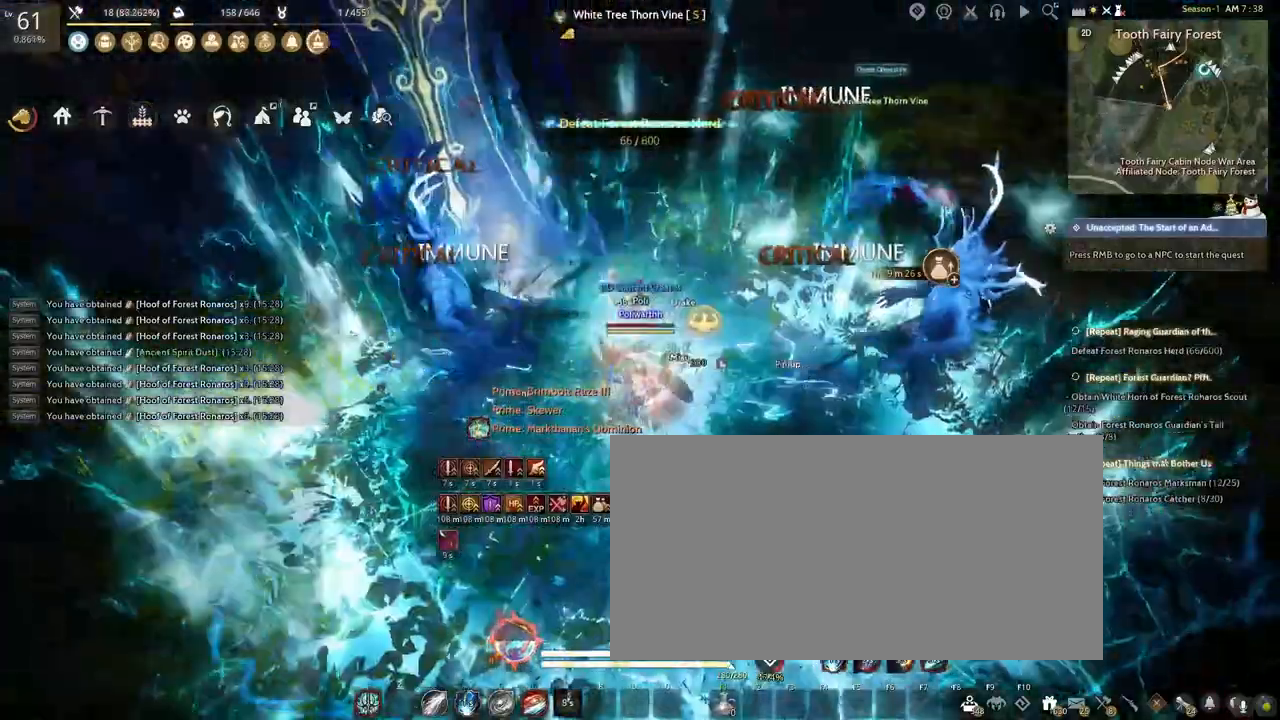
{"keys": ["f", "shift"], "mouse": ["left", "right"], "events": [[483, "e", "up"]]}
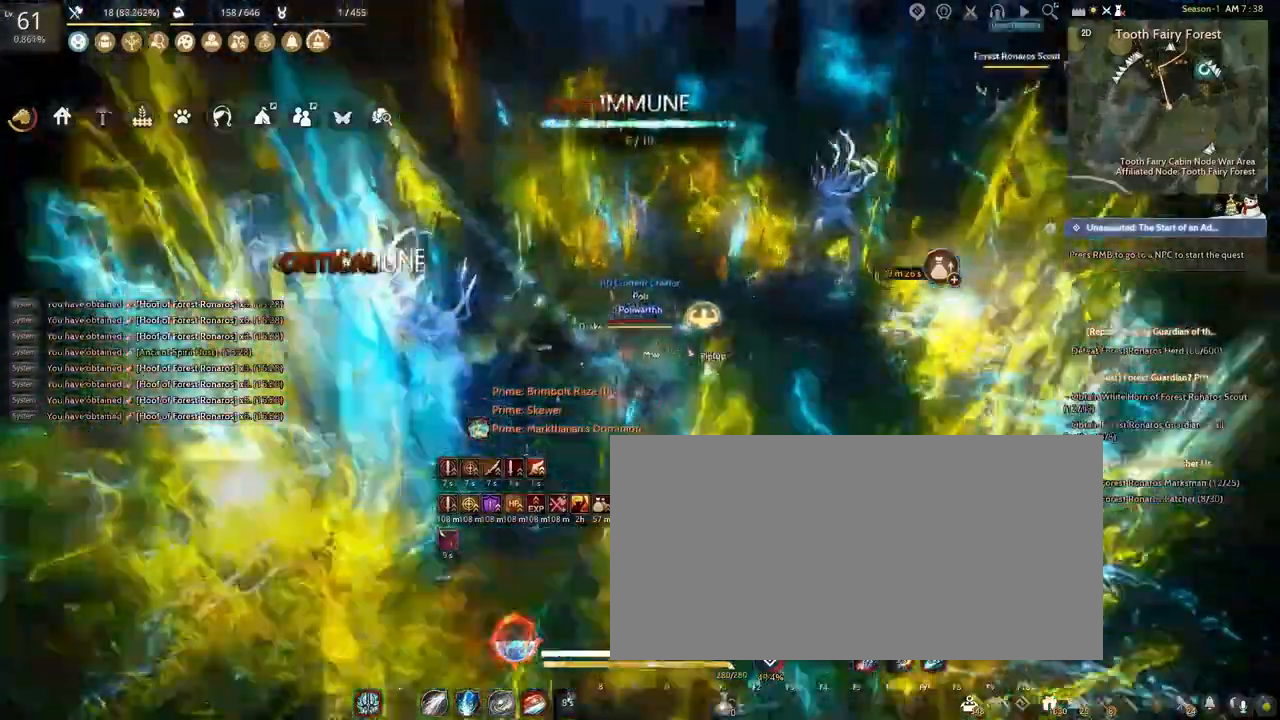
{"keys": ["shift", "w"], "mouse": [], "events": [[17, "f", "up"], [17, "mouse_left", "up"], [33, "mouse_right", "up"], [250, "w", "down"], [367, "space", "down"], [500, "space", "up"]]}
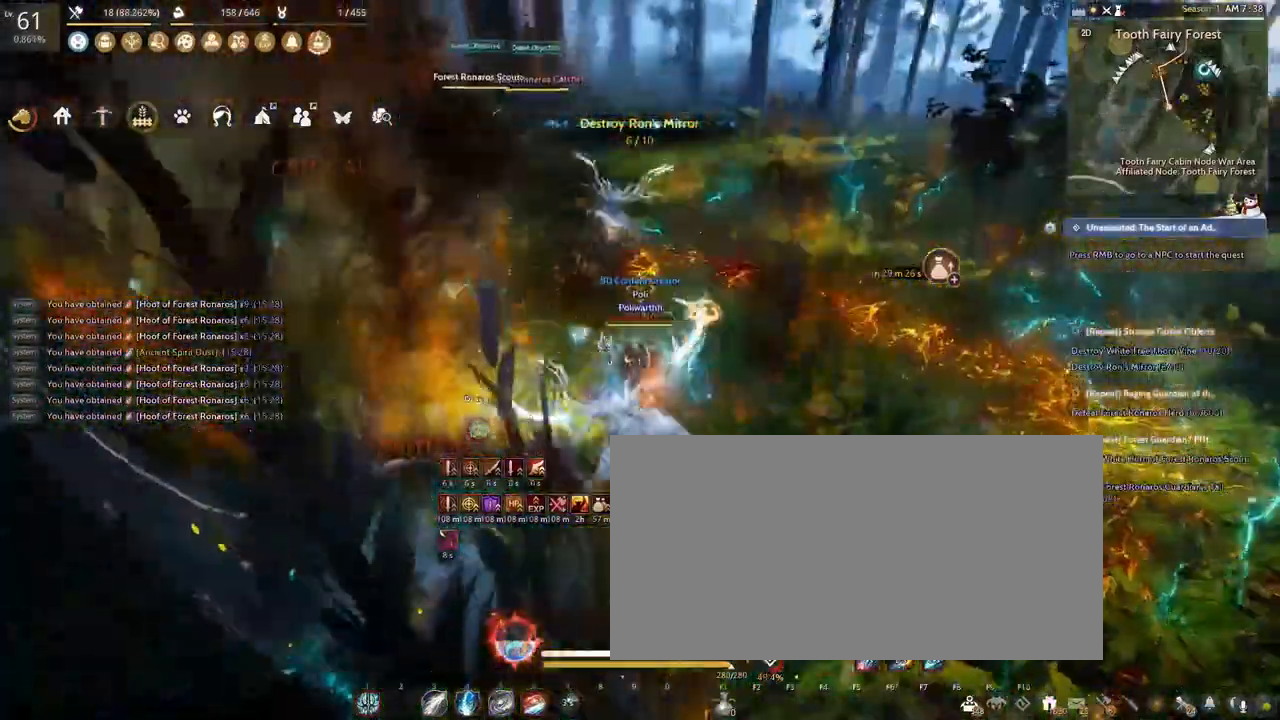
{"keys": ["shift", "space", "w"], "mouse": [], "events": [[83, "space", "down"], [200, "space", "up"], [250, "space", "down"], [350, "space", "up"], [433, "space", "down"]]}
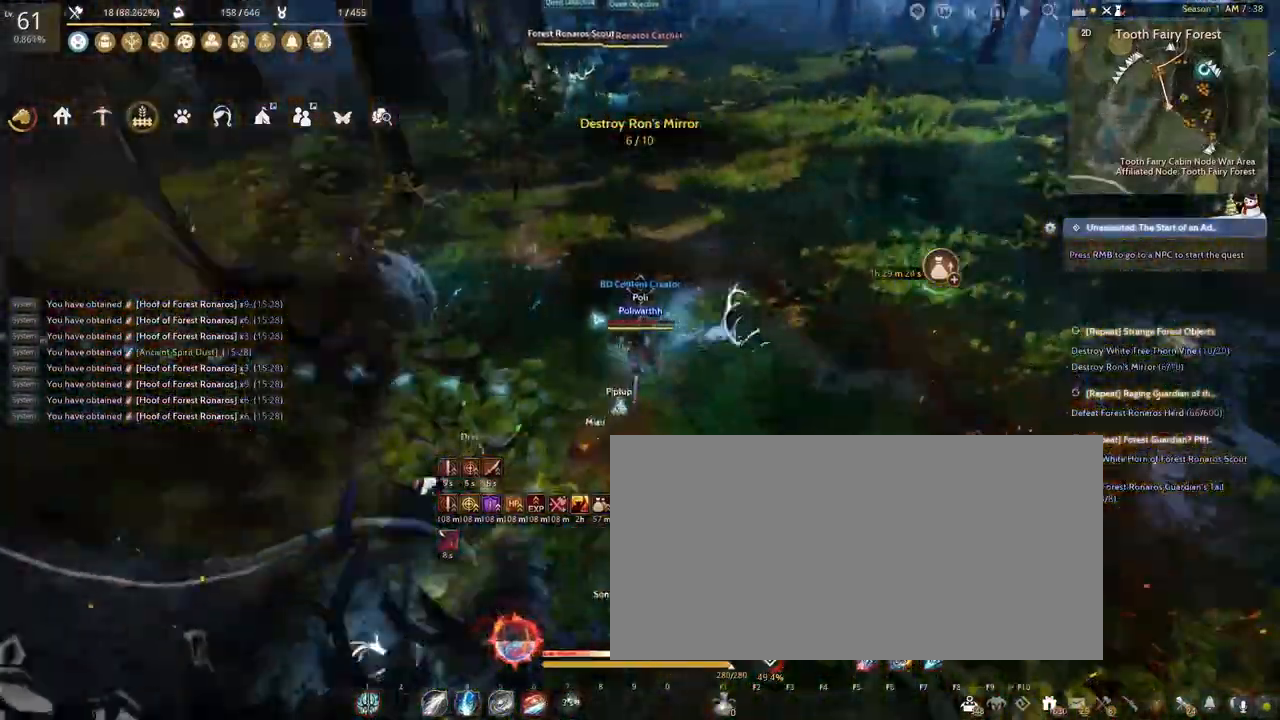
{"keys": ["shift", "w"], "mouse": [], "events": [[33, "space", "up"], [100, "space", "down"], [200, "space", "up"], [267, "space", "down"], [350, "space", "up"]]}
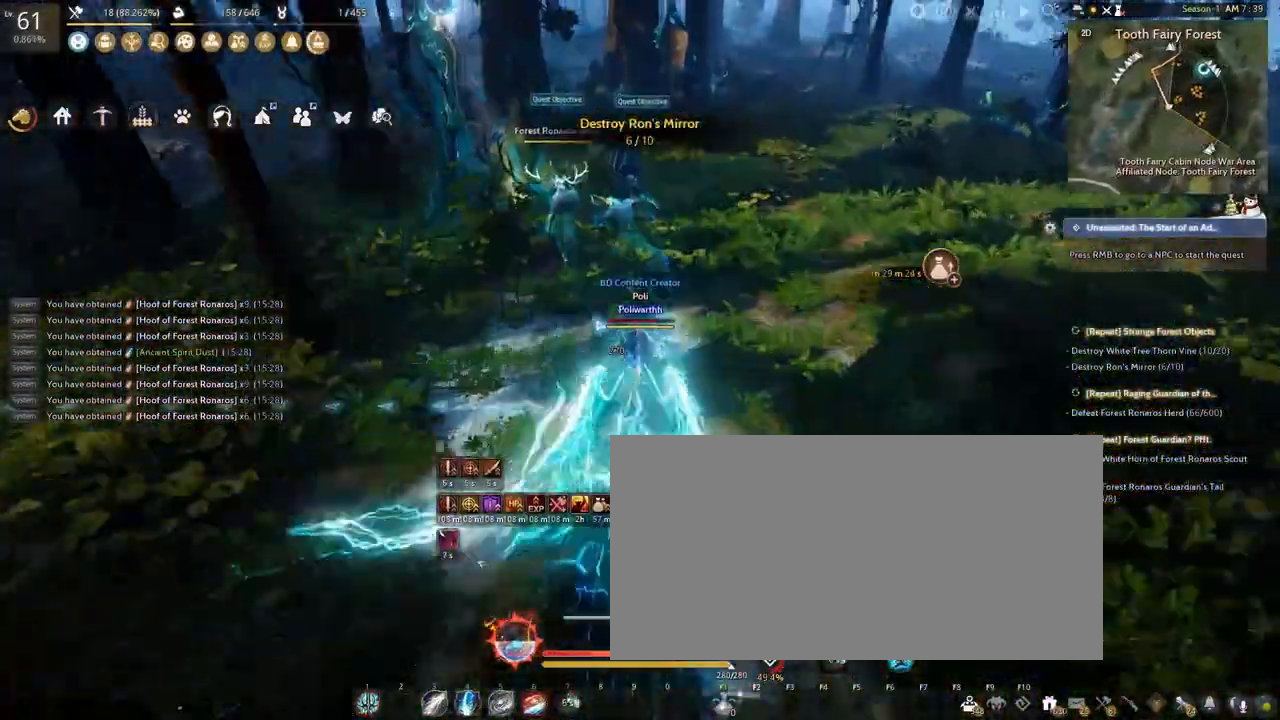
{"keys": ["w"], "mouse": ["right"], "events": [[317, "mouse_right", "down"], [433, "shift", "up"]]}
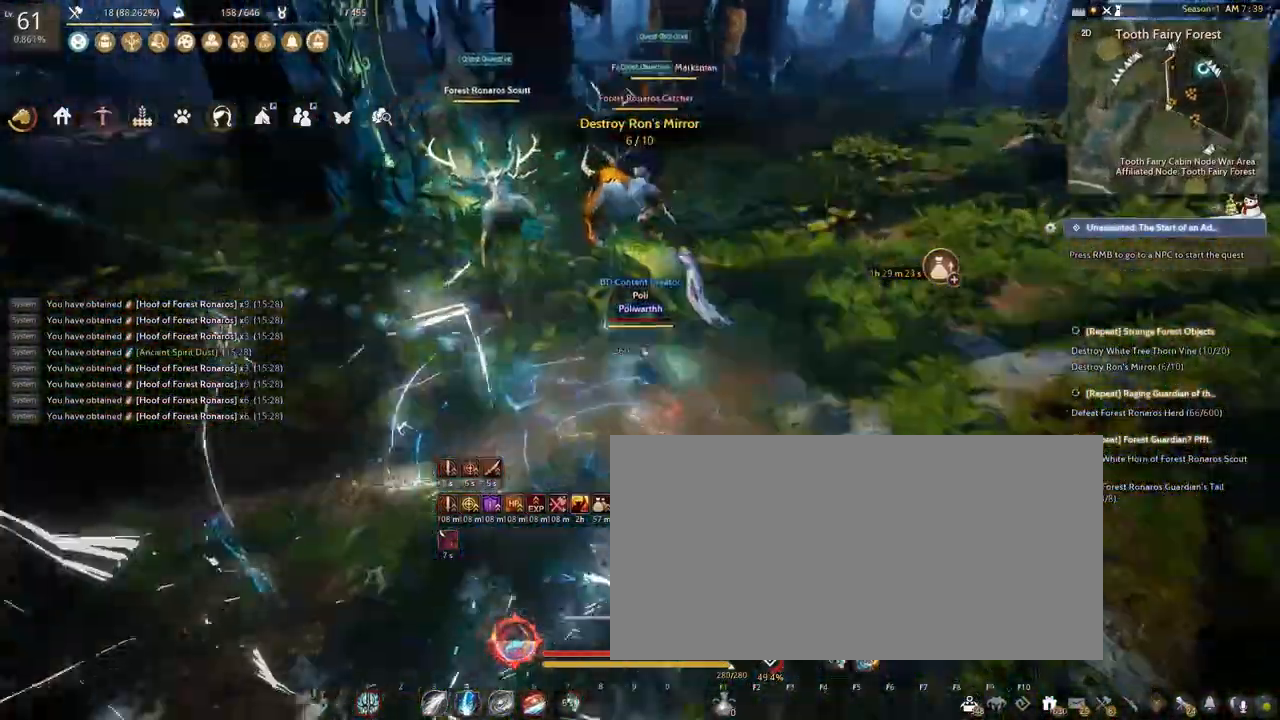
{"keys": ["w"], "mouse": ["right"], "events": []}
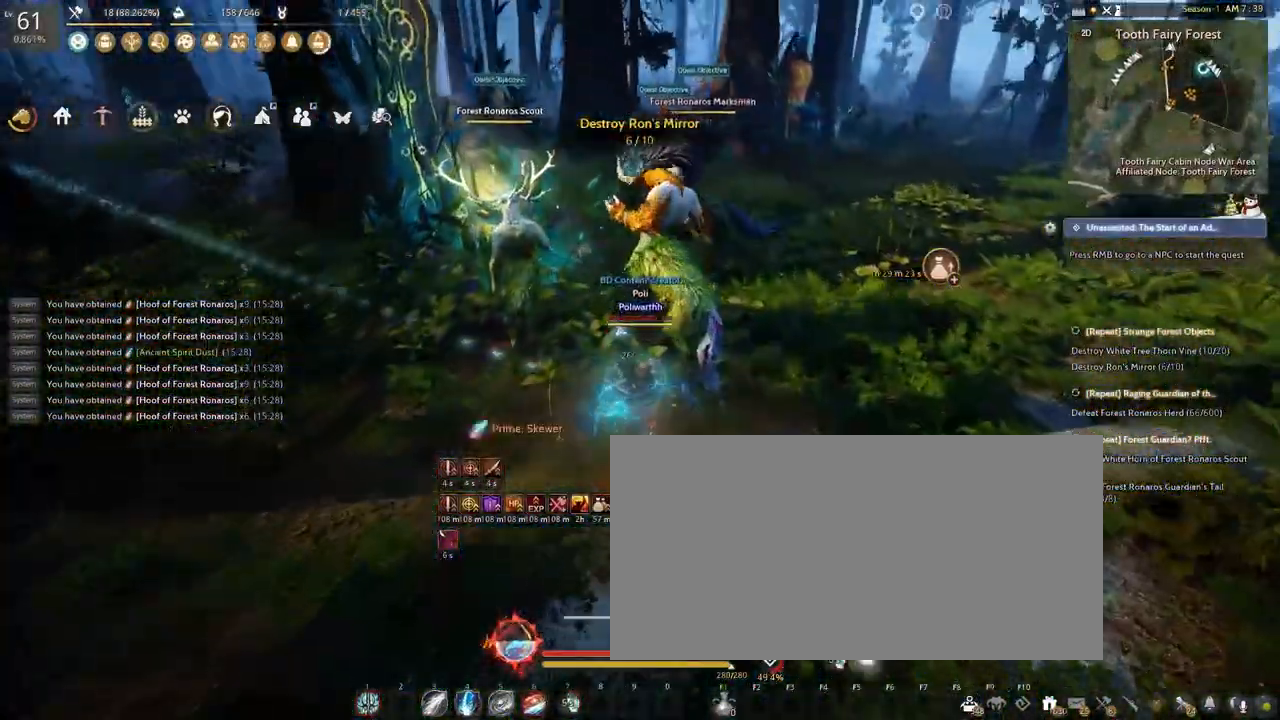
{"keys": ["f", "shift", "w"], "mouse": ["right"], "events": [[383, "f", "down"], [433, "shift", "down"]]}
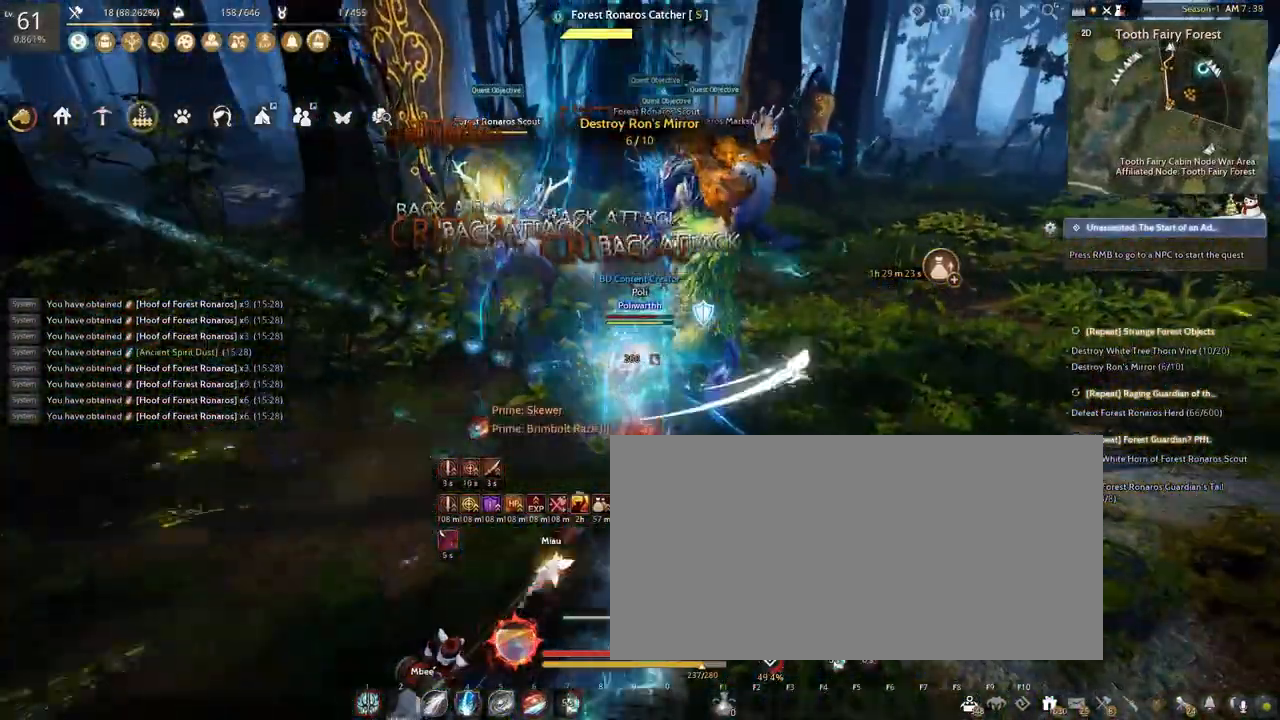
{"keys": ["f", "shift"], "mouse": ["left", "right"], "events": [[117, "mouse_left", "down"], [433, "w", "up"]]}
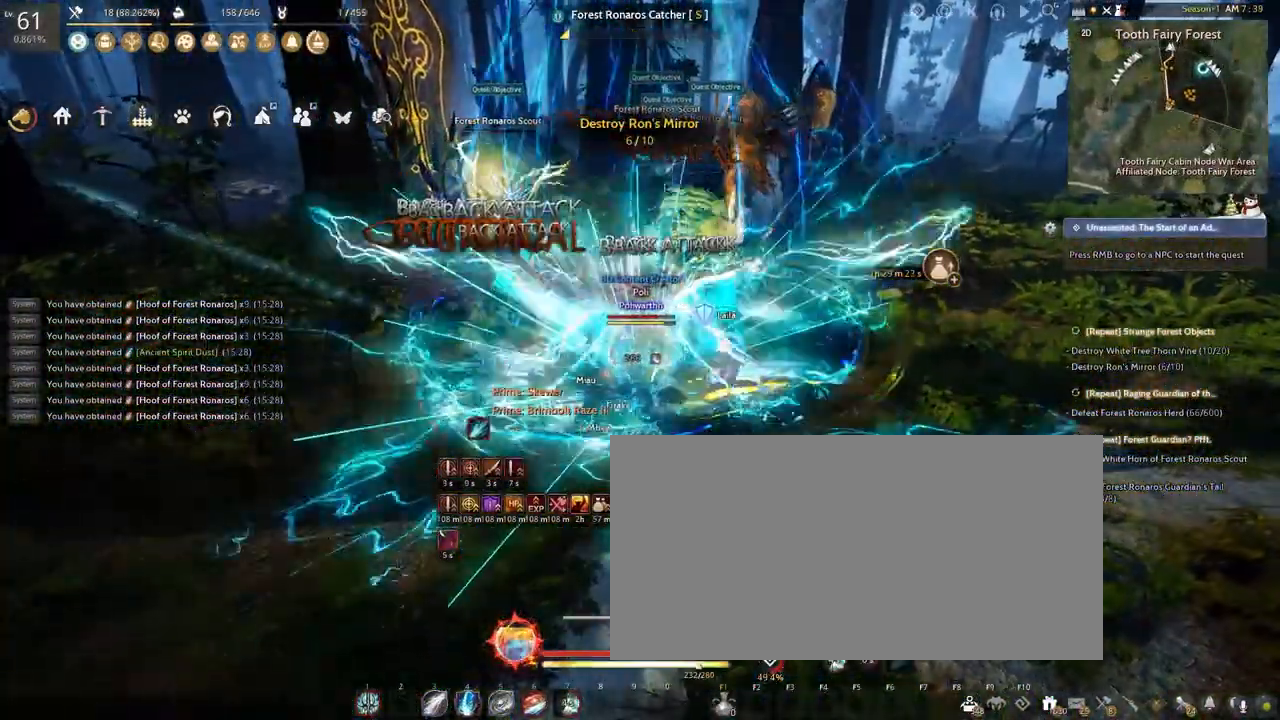
{"keys": ["e", "f", "shift"], "mouse": ["left", "right"], "events": [[33, "e", "down"]]}
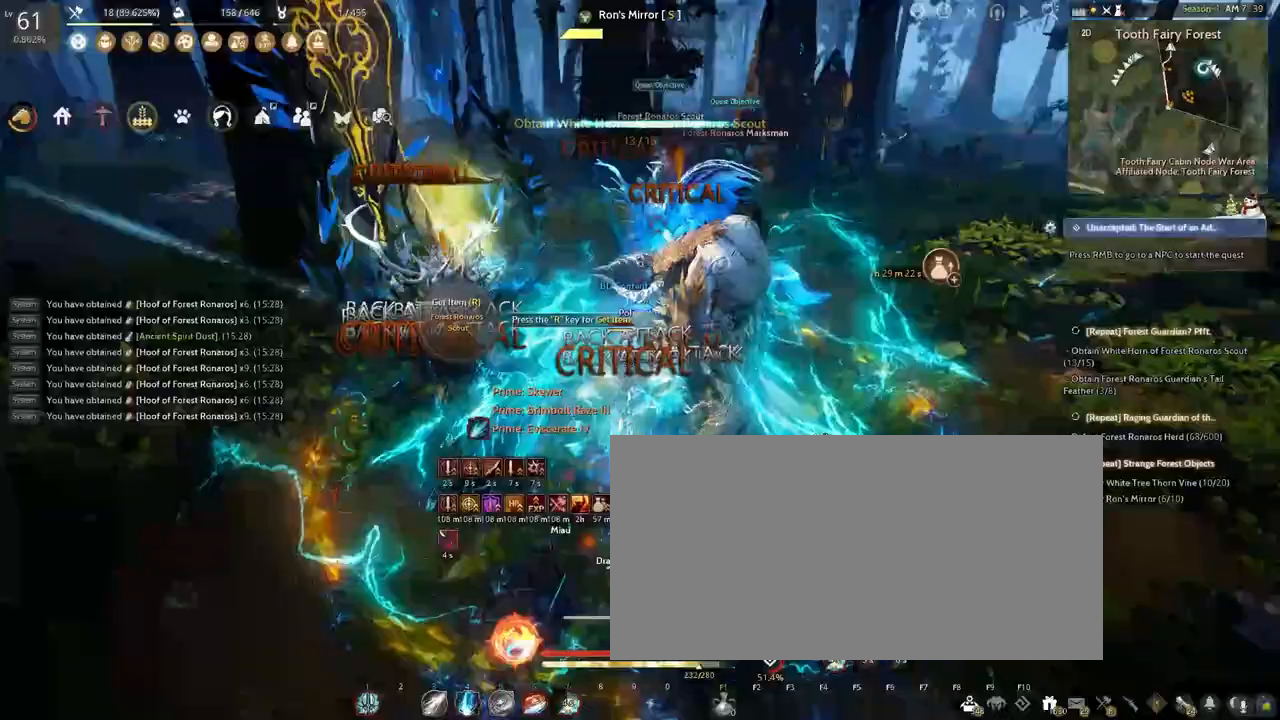
{"keys": ["e", "f", "shift"], "mouse": ["left", "right"], "events": []}
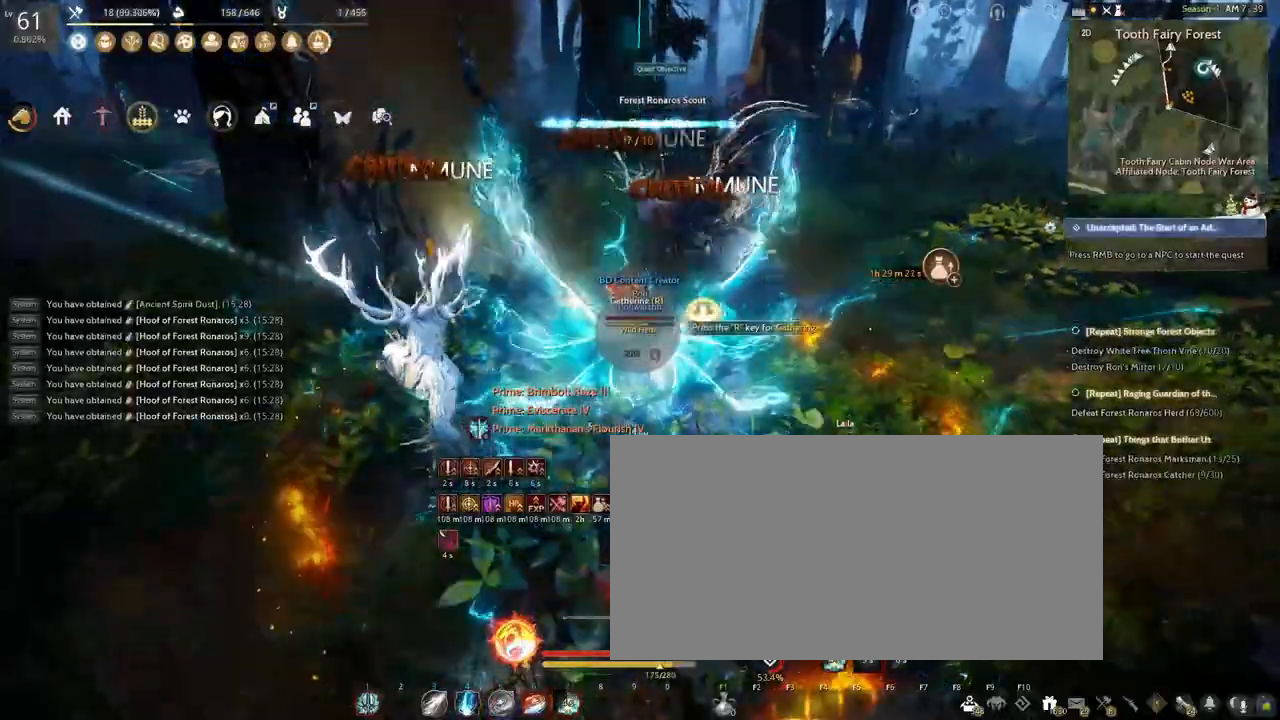
{"keys": ["e", "f", "shift"], "mouse": ["left", "right"], "events": []}
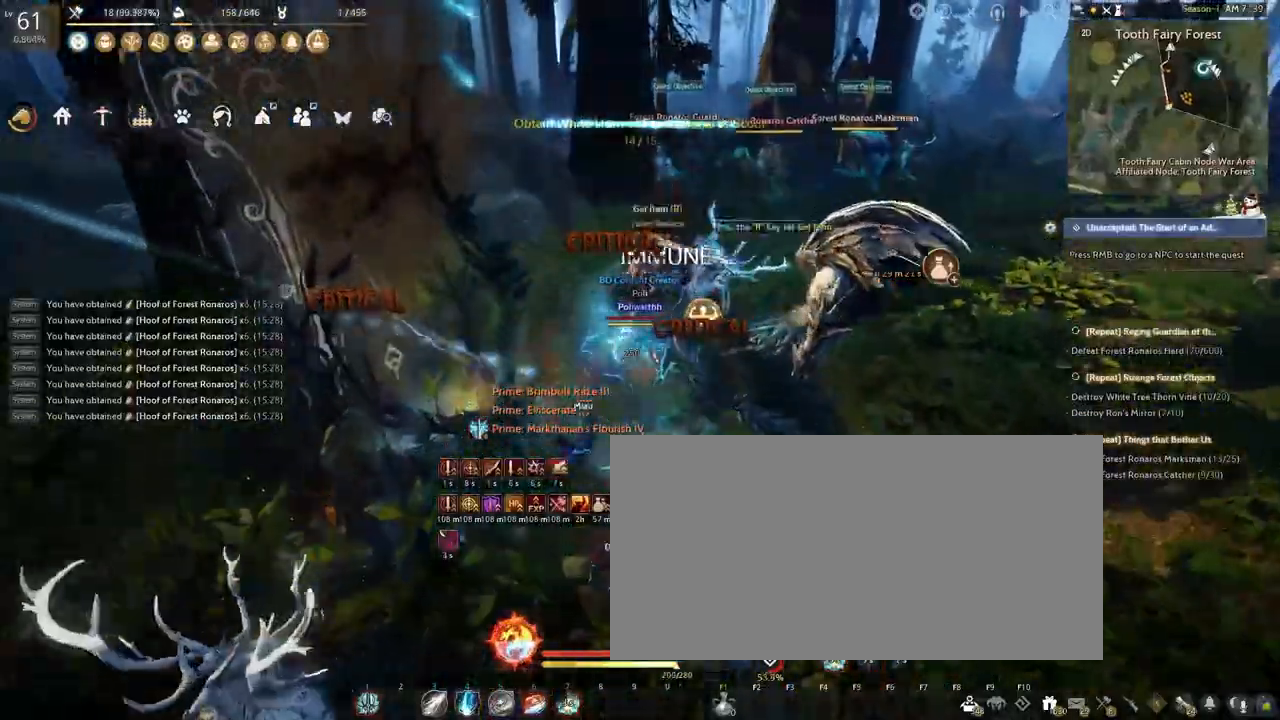
{"keys": ["shift"], "mouse": [], "events": [[333, "mouse_left", "up"], [350, "mouse_right", "up"], [367, "e", "up"], [383, "f", "up"]]}
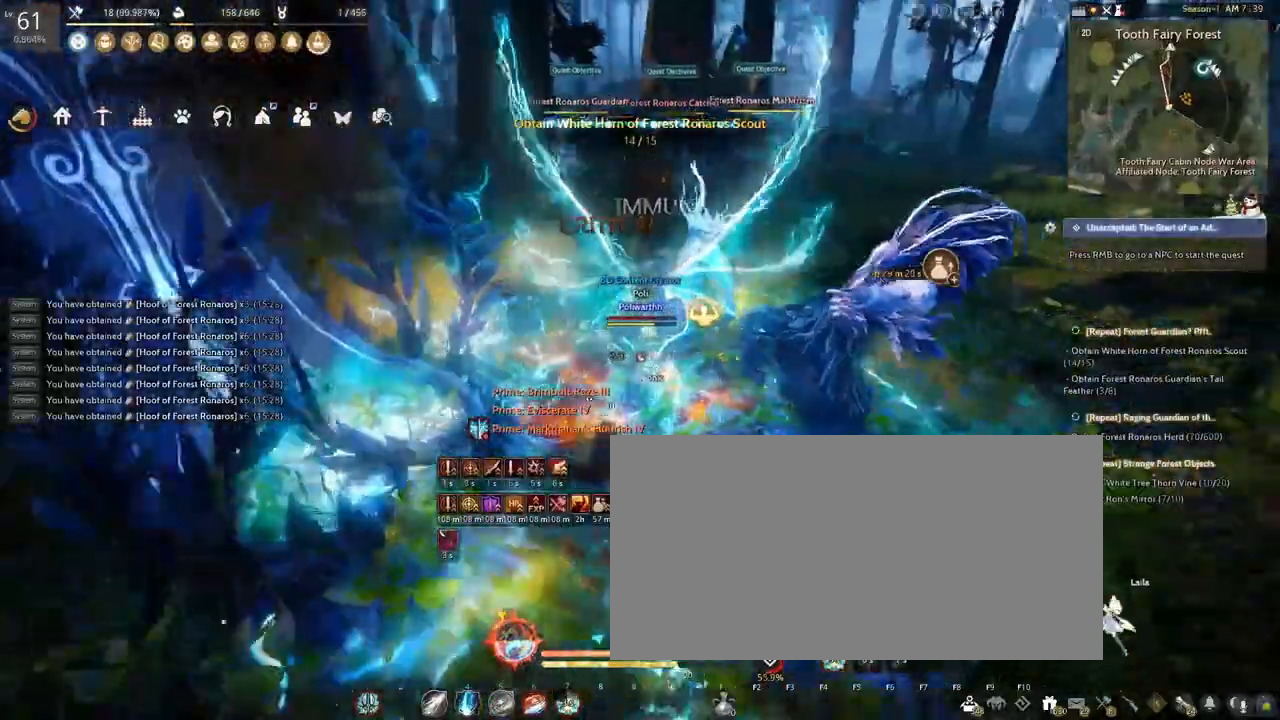
{"keys": ["shift", "w"], "mouse": [], "events": [[17, "w", "down"], [200, "space", "down"], [333, "space", "up"], [417, "space", "down"], [483, "space", "up"]]}
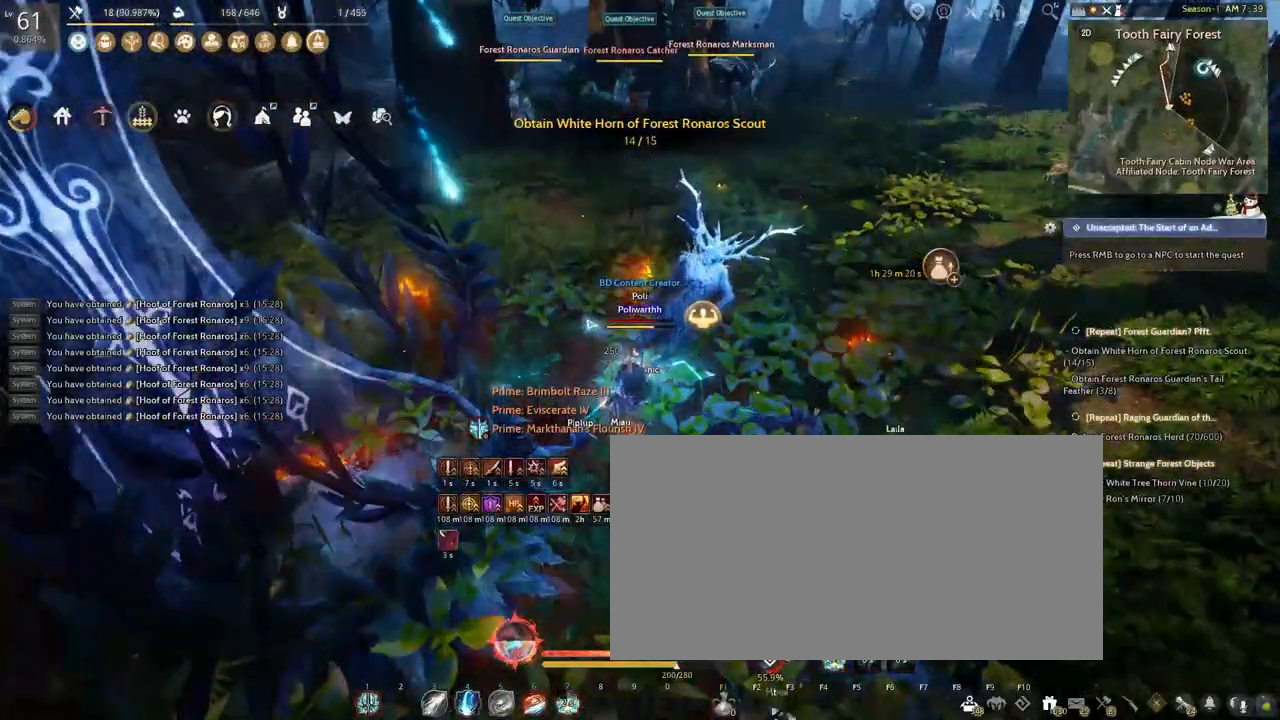
{"keys": ["shift", "space", "w"], "mouse": [], "events": [[50, "space", "down"], [167, "space", "up"], [200, "space", "down"], [317, "space", "up"], [367, "space", "down"], [467, "space", "up"], [500, "space", "down"]]}
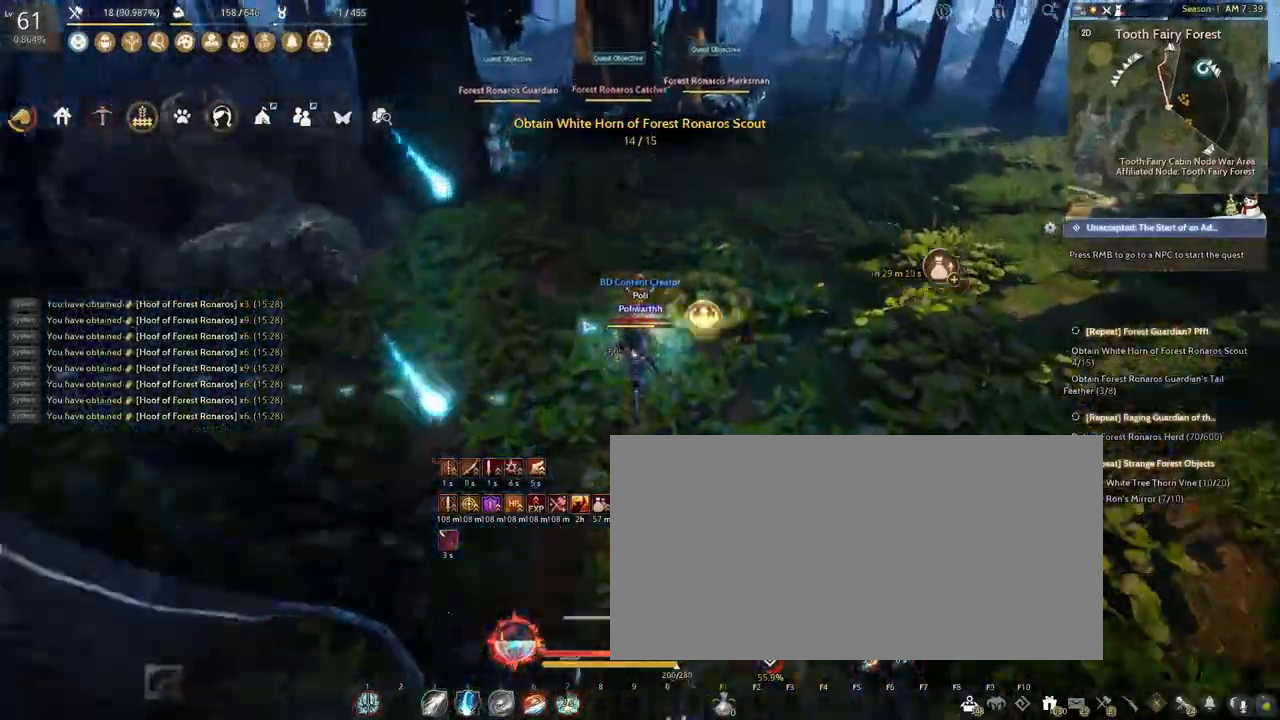
{"keys": ["f", "shift"], "mouse": ["left", "right"], "events": [[117, "space", "up"], [150, "space", "down"], [233, "space", "up"], [267, "mouse_right", "down"], [333, "w", "up"], [400, "mouse_left", "down"], [467, "f", "down"]]}
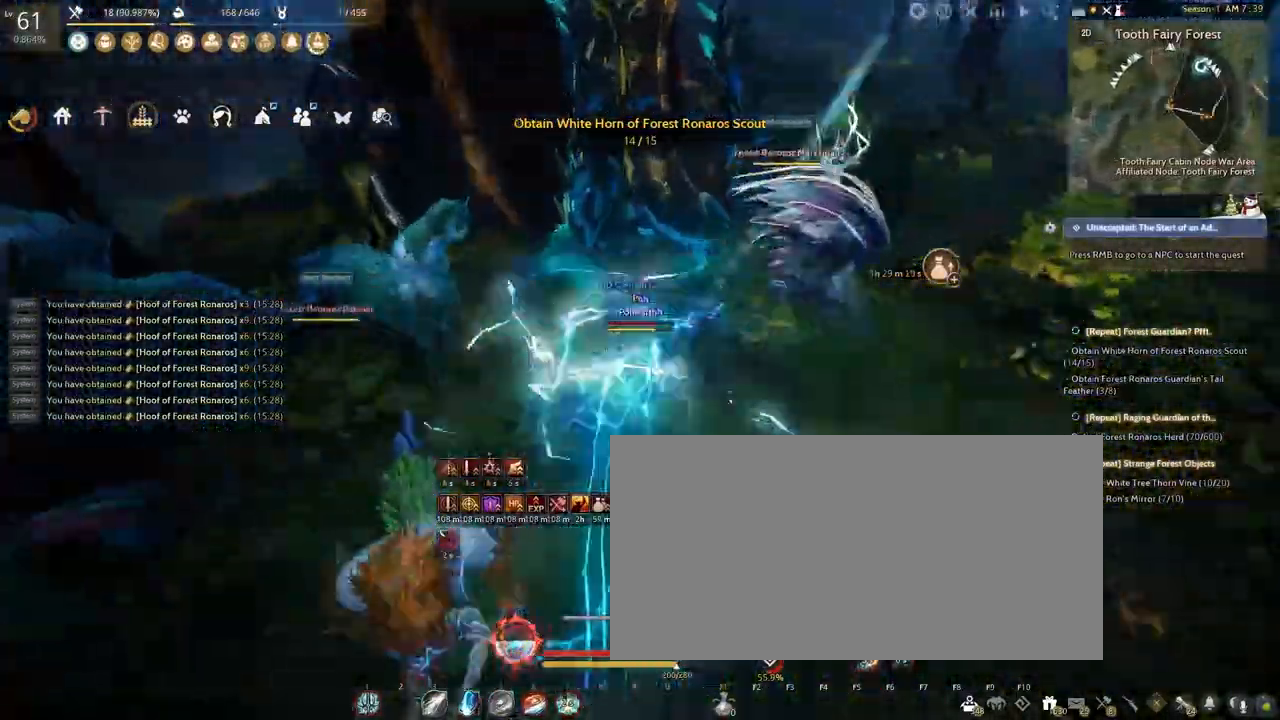
{"keys": ["e", "f", "shift"], "mouse": ["left", "right"], "events": [[67, "e", "down"]]}
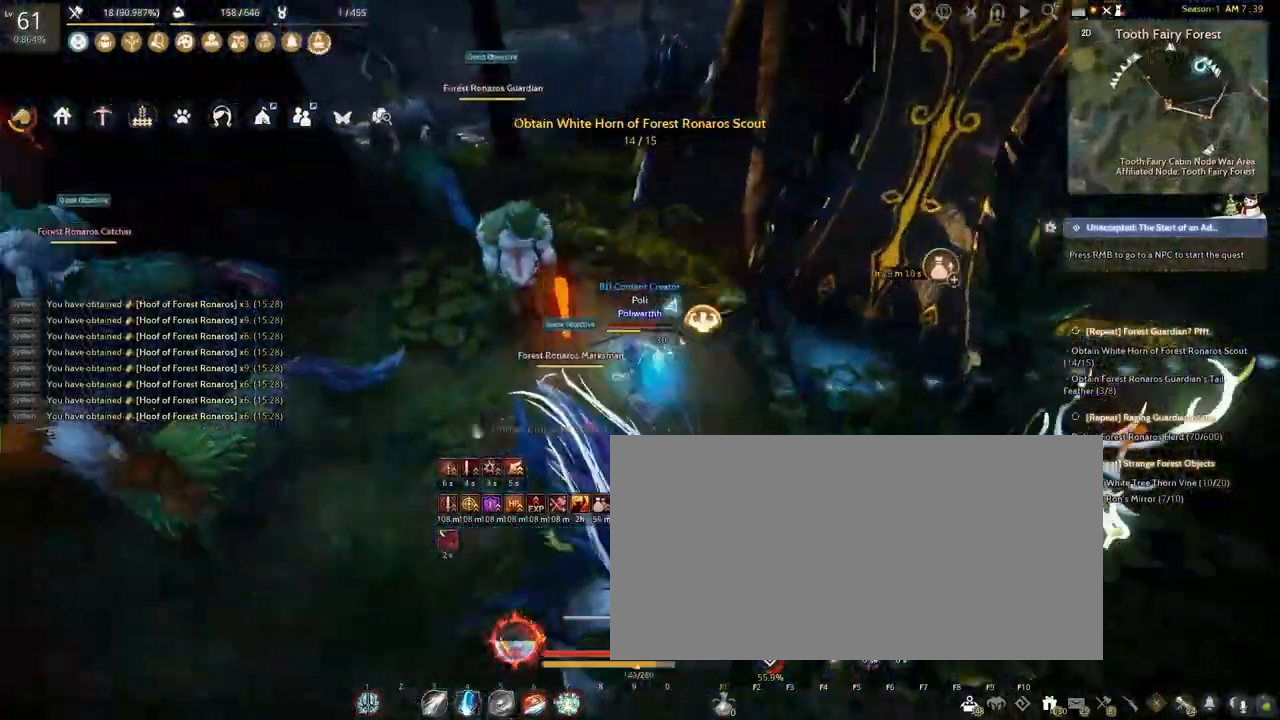
{"keys": ["e", "f", "shift"], "mouse": ["left", "right"], "events": []}
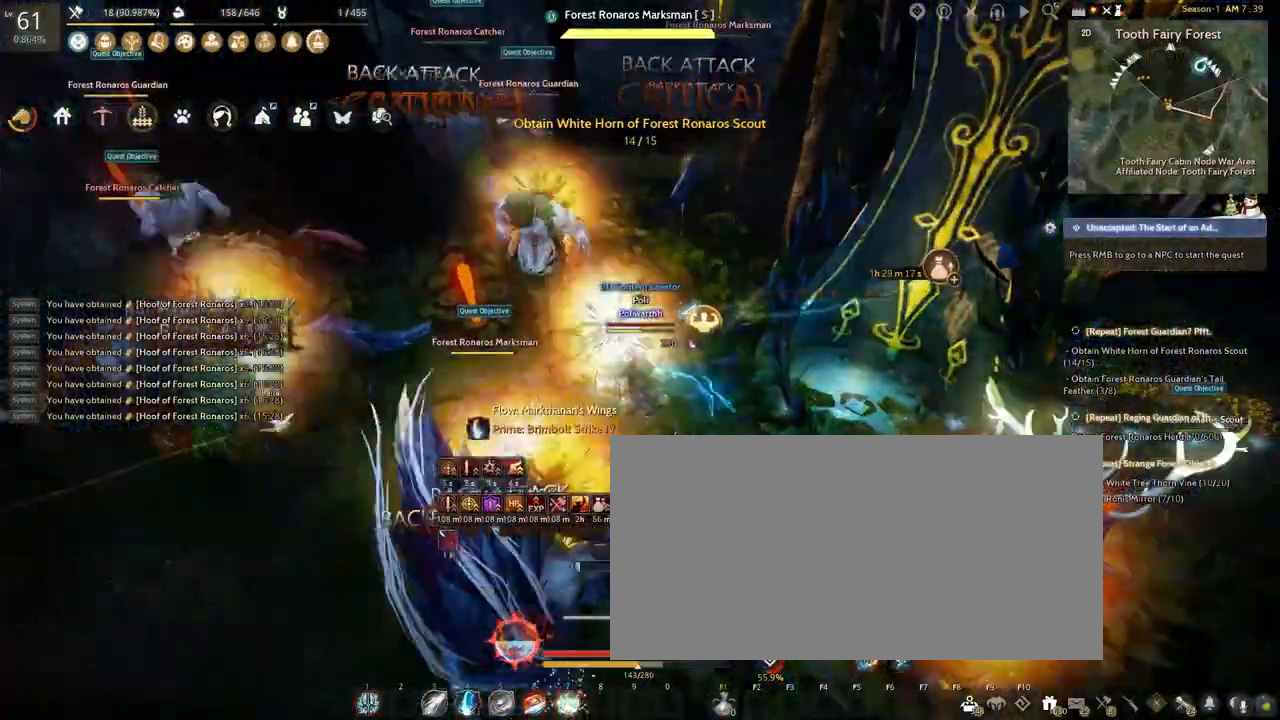
{"keys": ["e", "f", "shift"], "mouse": ["left", "right"], "events": []}
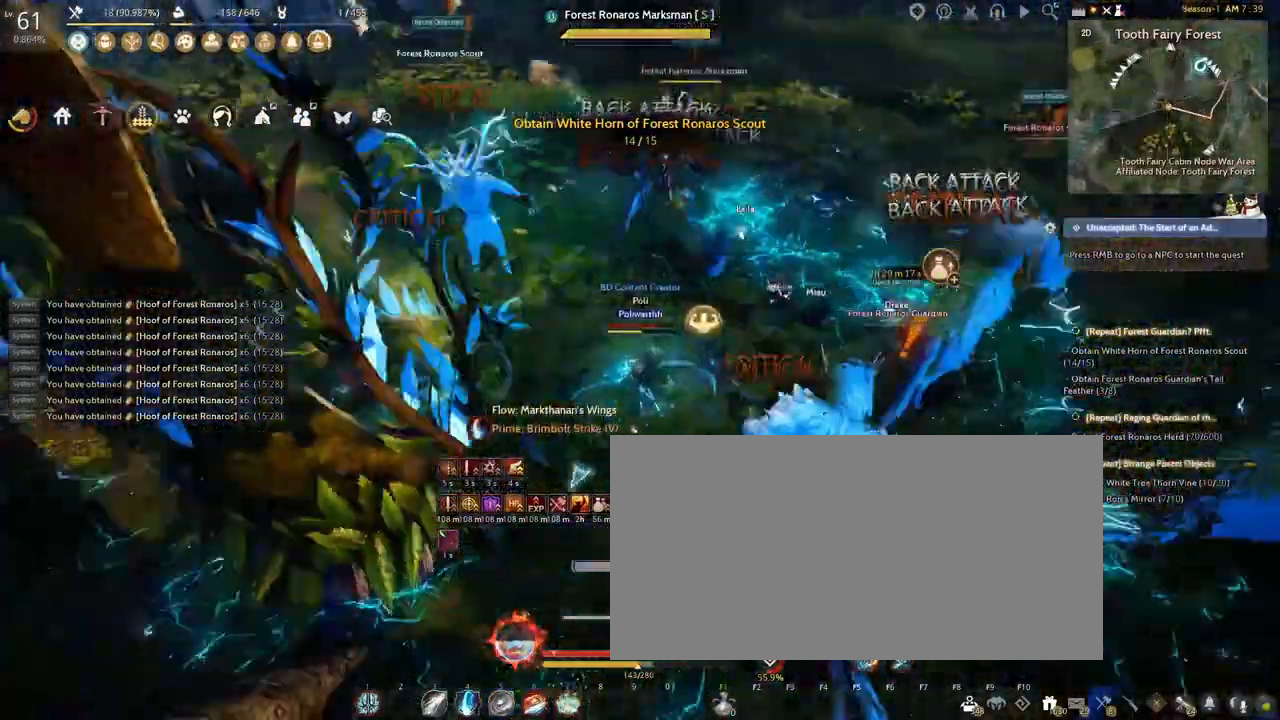
{"keys": ["e", "f", "shift"], "mouse": ["left", "right"], "events": []}
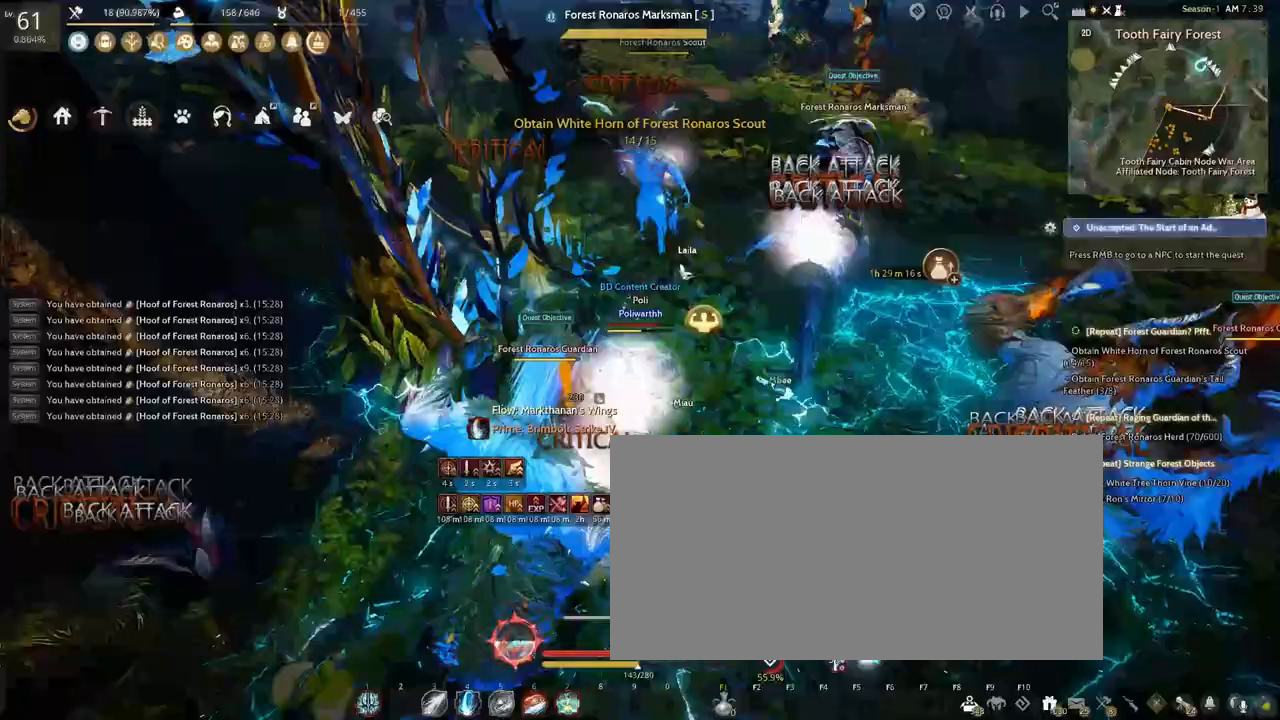
{"keys": ["e", "f", "shift"], "mouse": ["left", "right"], "events": []}
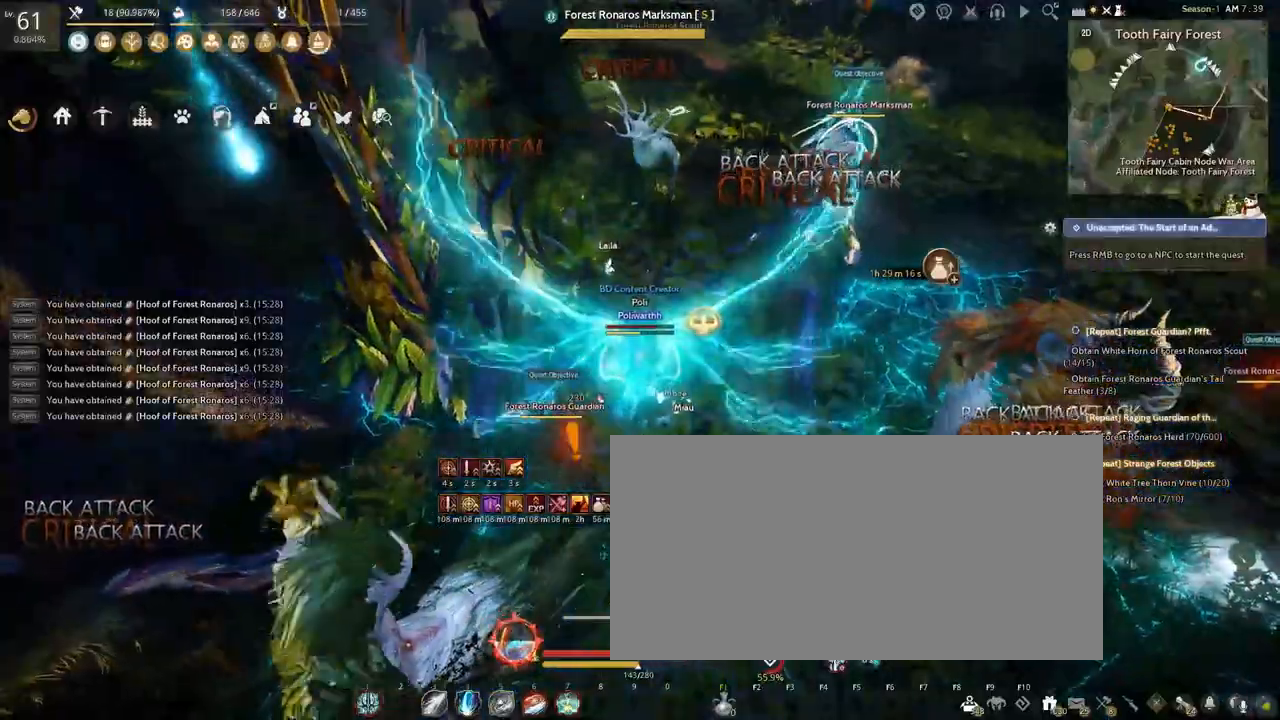
{"keys": ["e", "f", "shift"], "mouse": ["left", "right"], "events": []}
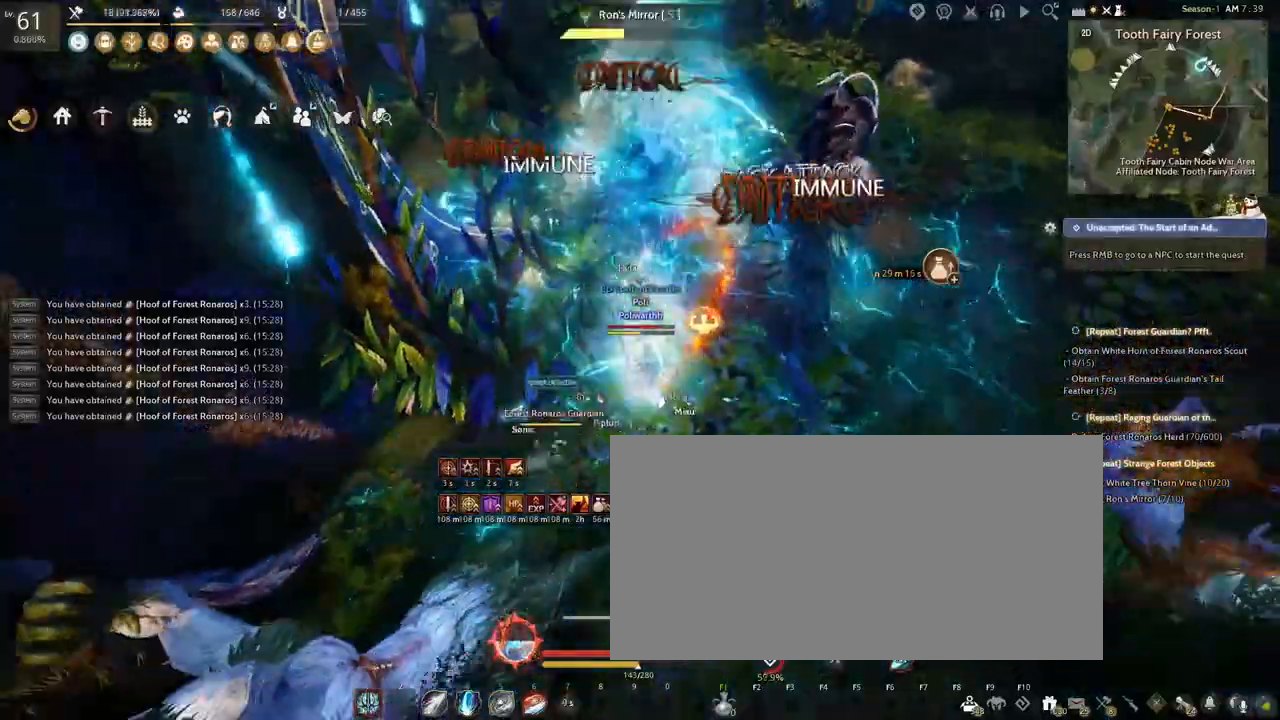
{"keys": ["e", "f", "shift"], "mouse": ["left", "right"], "events": []}
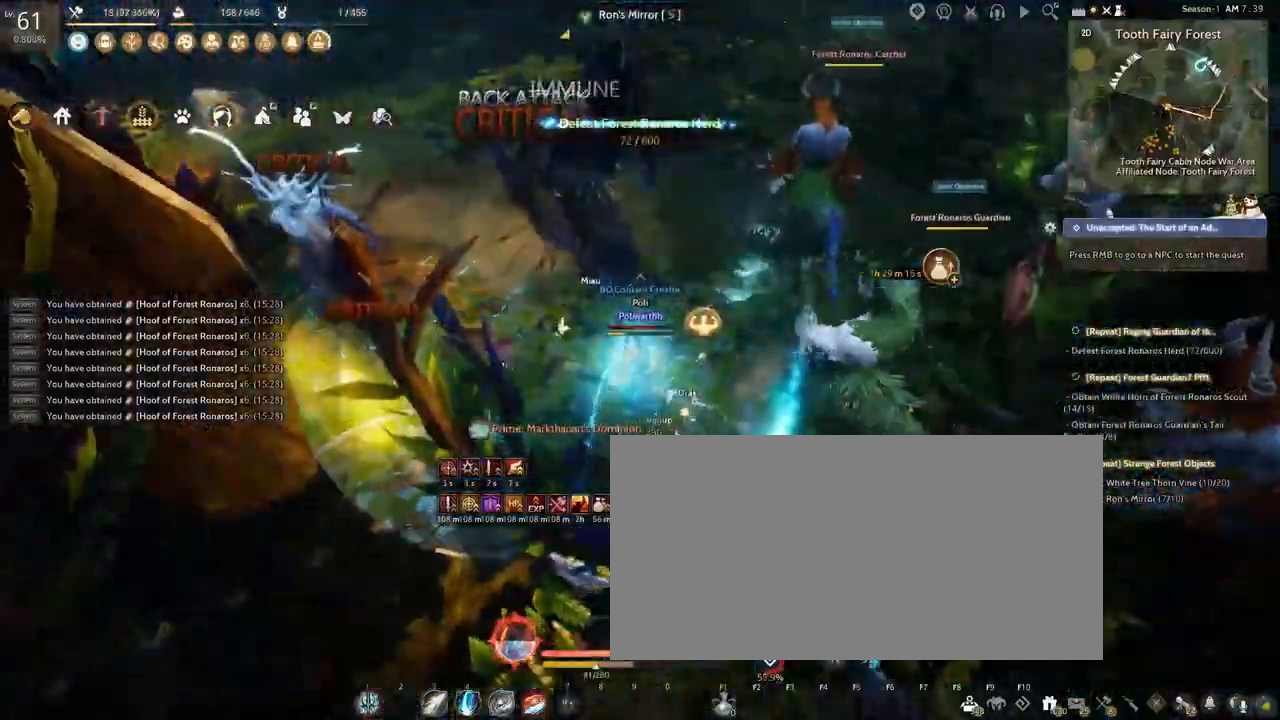
{"keys": ["e", "f", "shift"], "mouse": ["left", "right"], "events": []}
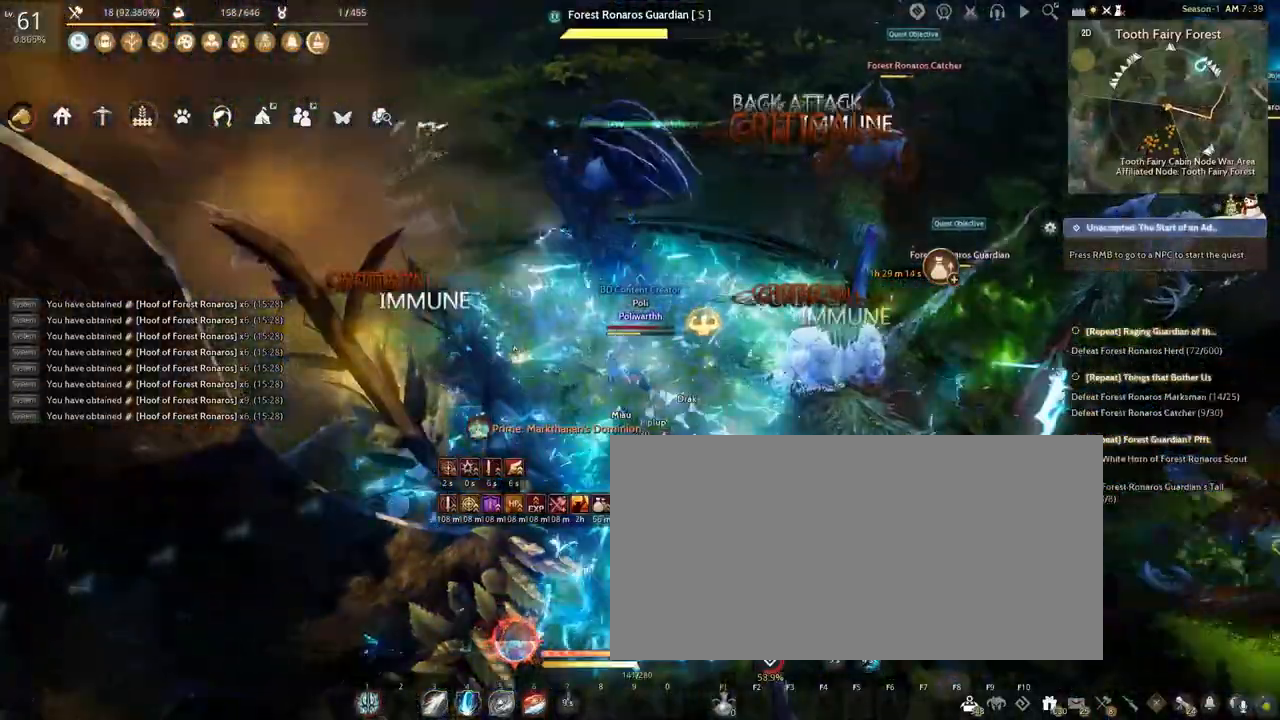
{"keys": ["e", "f", "shift"], "mouse": ["left", "right"], "events": []}
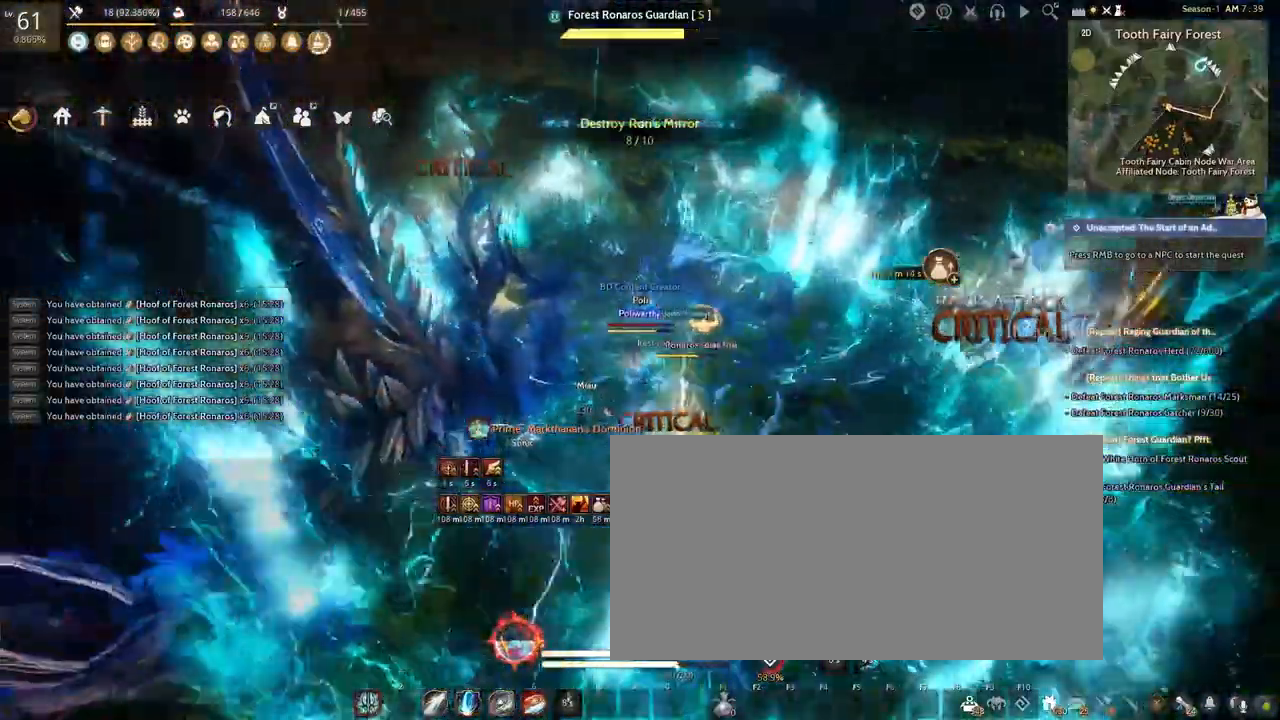
{"keys": ["shift", "space", "w"], "mouse": [], "events": [[133, "mouse_left", "up"], [167, "mouse_right", "up"], [183, "e", "up"], [200, "f", "up"], [317, "w", "down"], [450, "space", "down"]]}
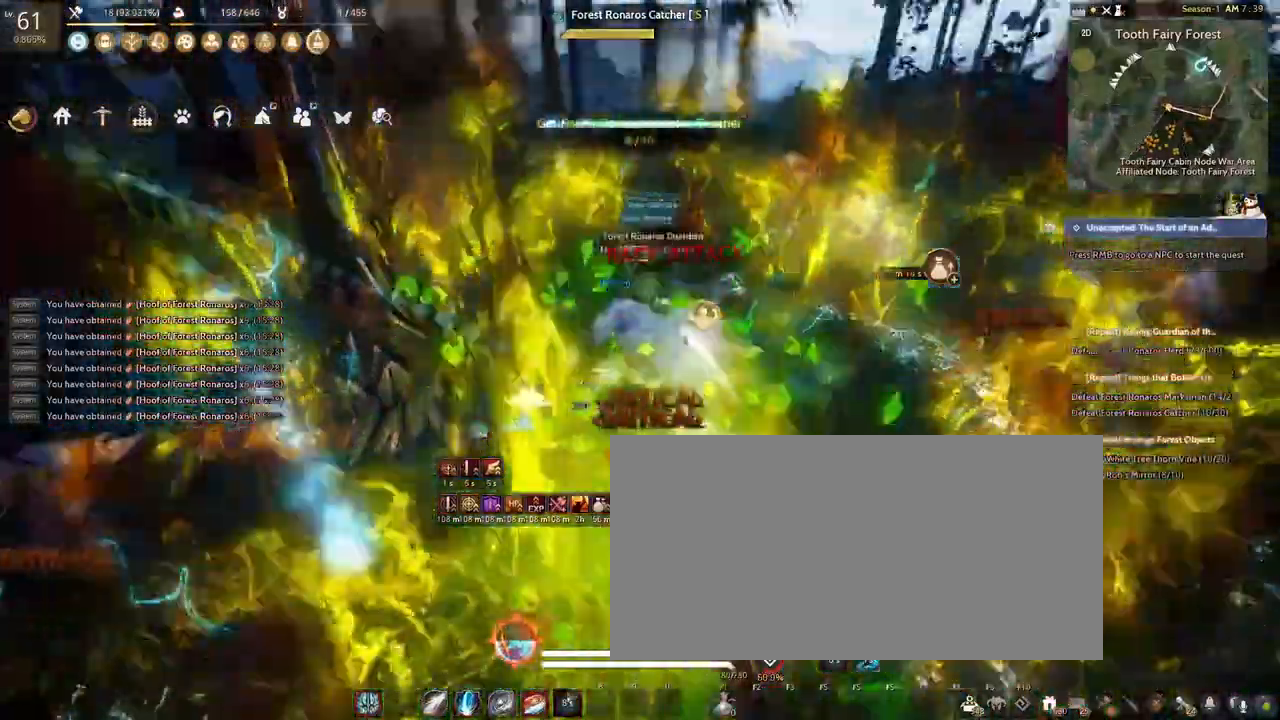
{"keys": ["shift", "space", "w"], "mouse": [], "events": [[100, "space", "up"], [183, "space", "down"], [283, "space", "up"], [350, "space", "down"], [433, "space", "up"], [500, "space", "down"]]}
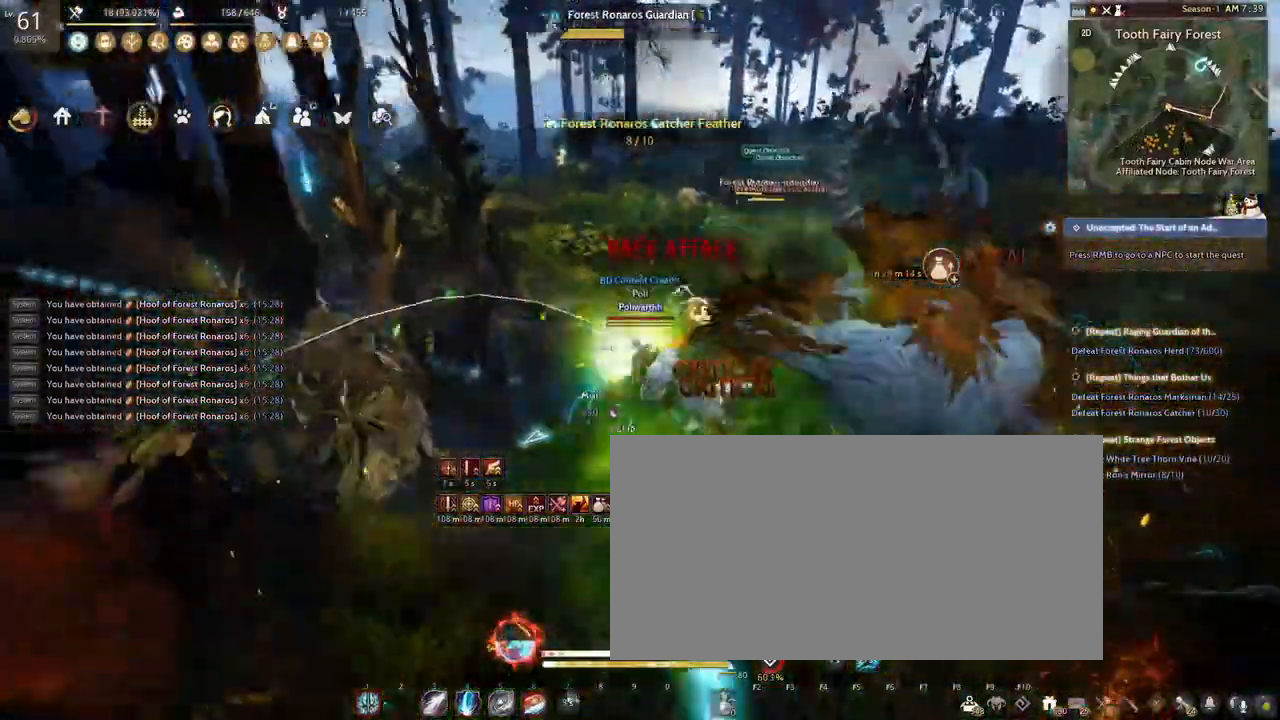
{"keys": ["shift", "space", "w"], "mouse": [], "events": [[100, "space", "up"], [150, "space", "down"], [250, "space", "up"], [317, "space", "down"], [400, "space", "up"], [467, "space", "down"]]}
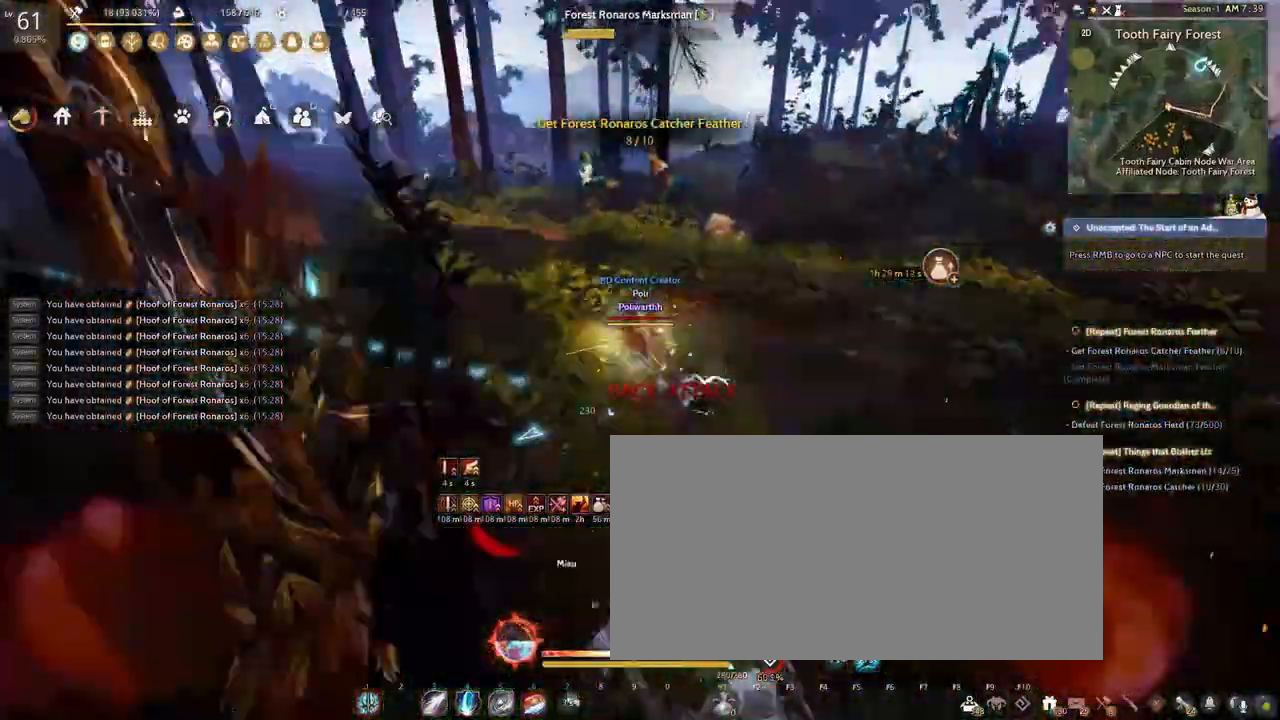
{"keys": ["shift", "w"], "mouse": [], "events": [[83, "space", "up"], [133, "space", "down"], [233, "space", "up"]]}
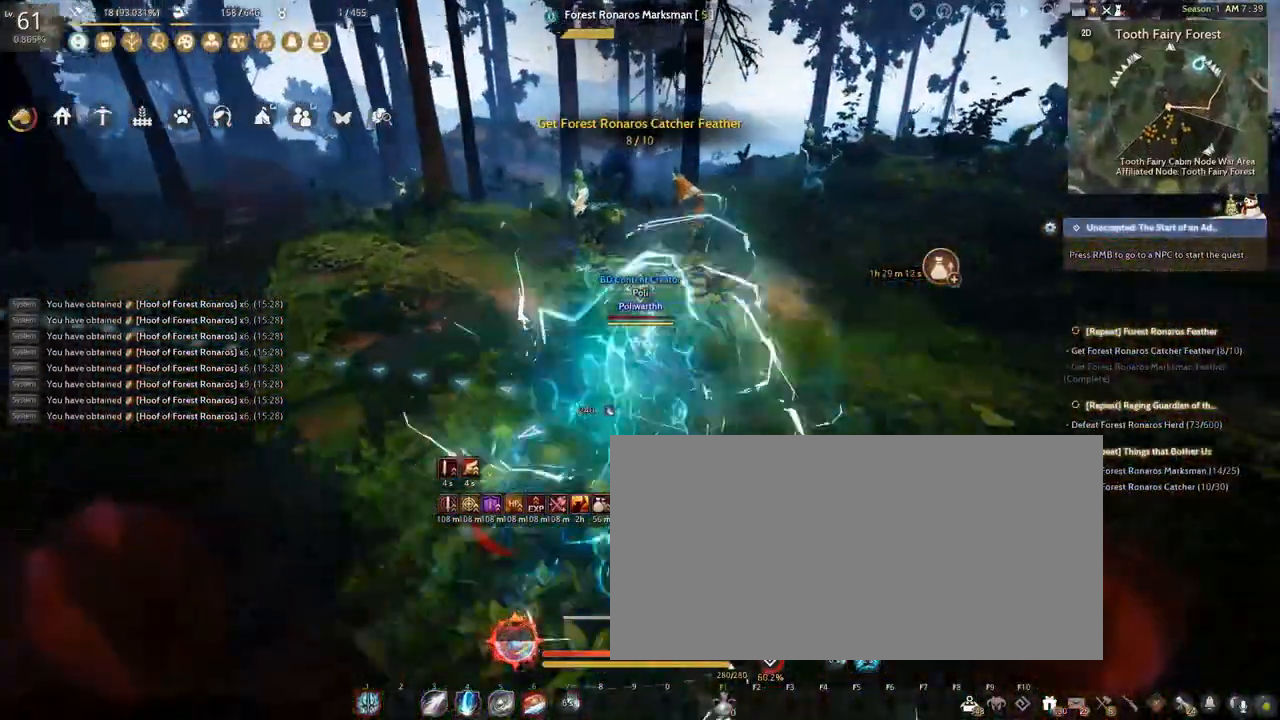
{"keys": ["shift", "w"], "mouse": [], "events": []}
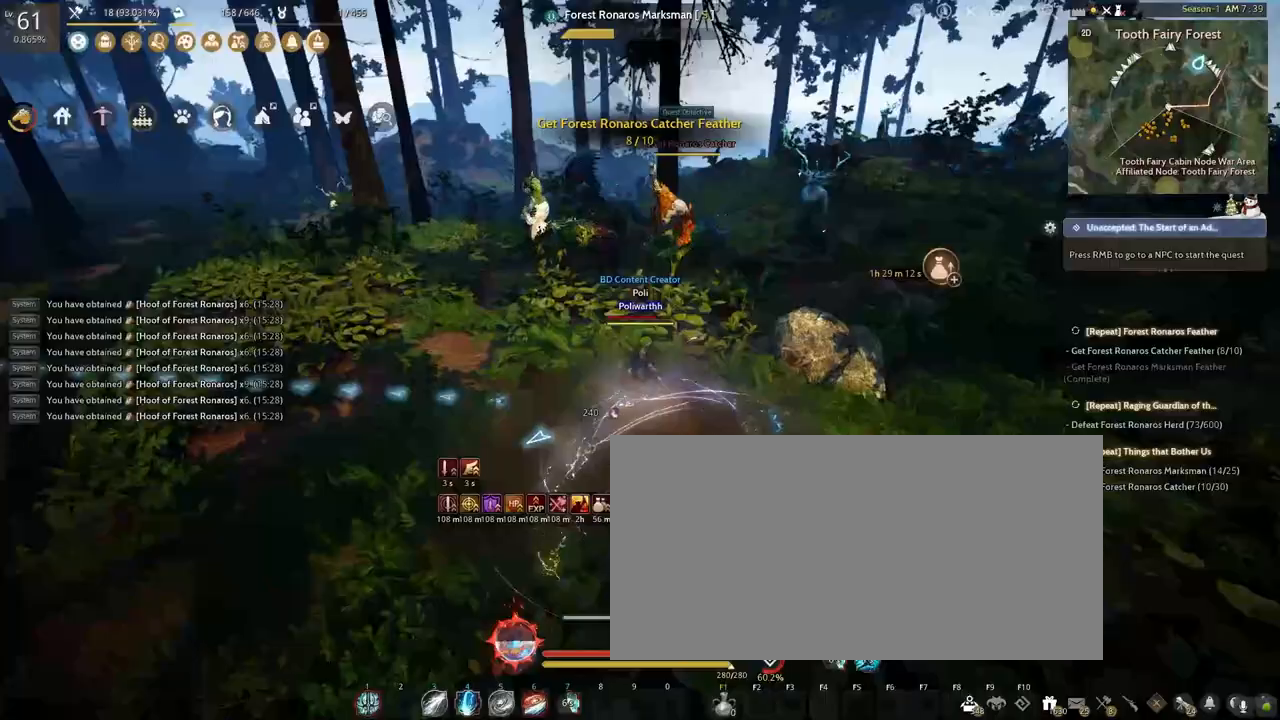
{"keys": ["shift", "space", "w"], "mouse": ["right"], "events": [[150, "f", "down"], [183, "f", "up"], [183, "space", "down"], [333, "space", "up"], [433, "mouse_right", "down"], [433, "space", "down"]]}